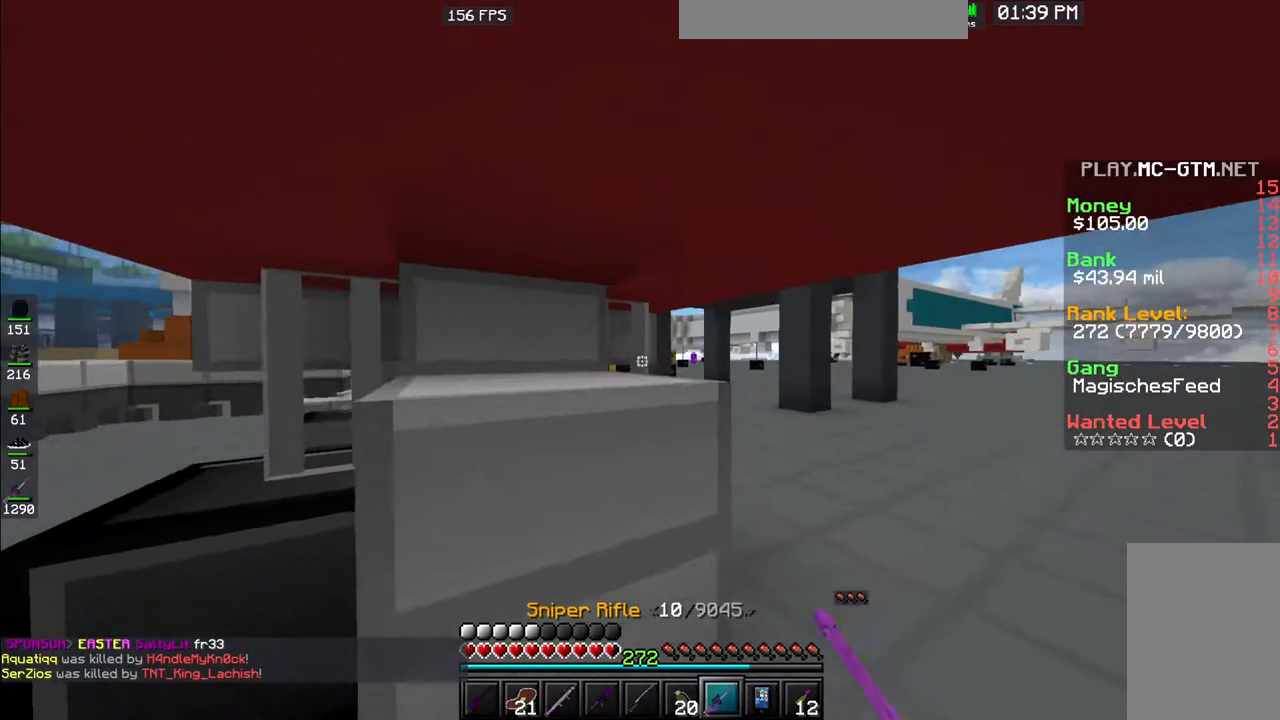
Gameplay with keyboard and mouse; each line is a JSON object with the keys and mouse buttons held at the frame after it. "events" lists presses ("down") and releases ("up") of "a", "d", "s", "space", "w", "mouse_left" and "mouse_right" between this image and that frame as [ms after this image, input, new state], when the widget could be followed in between. "mouse_left", "mouse_right" = the "left", "right" buttons of the "mouse" list. No other keys are recorded. Fast repeated clicks can show as one long hold. Mouse movement is not recorded.
{"keys": [], "mouse": [], "events": [[333, "d", "up"]]}
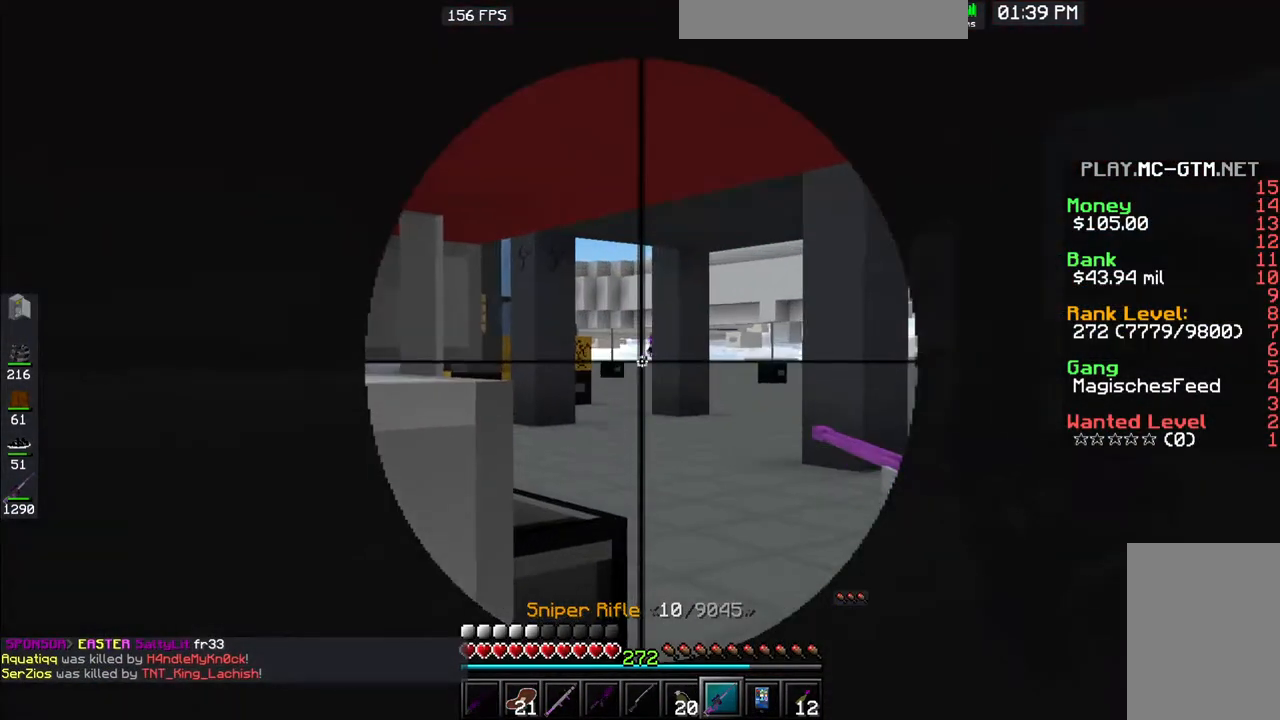
{"keys": [], "mouse": [], "events": []}
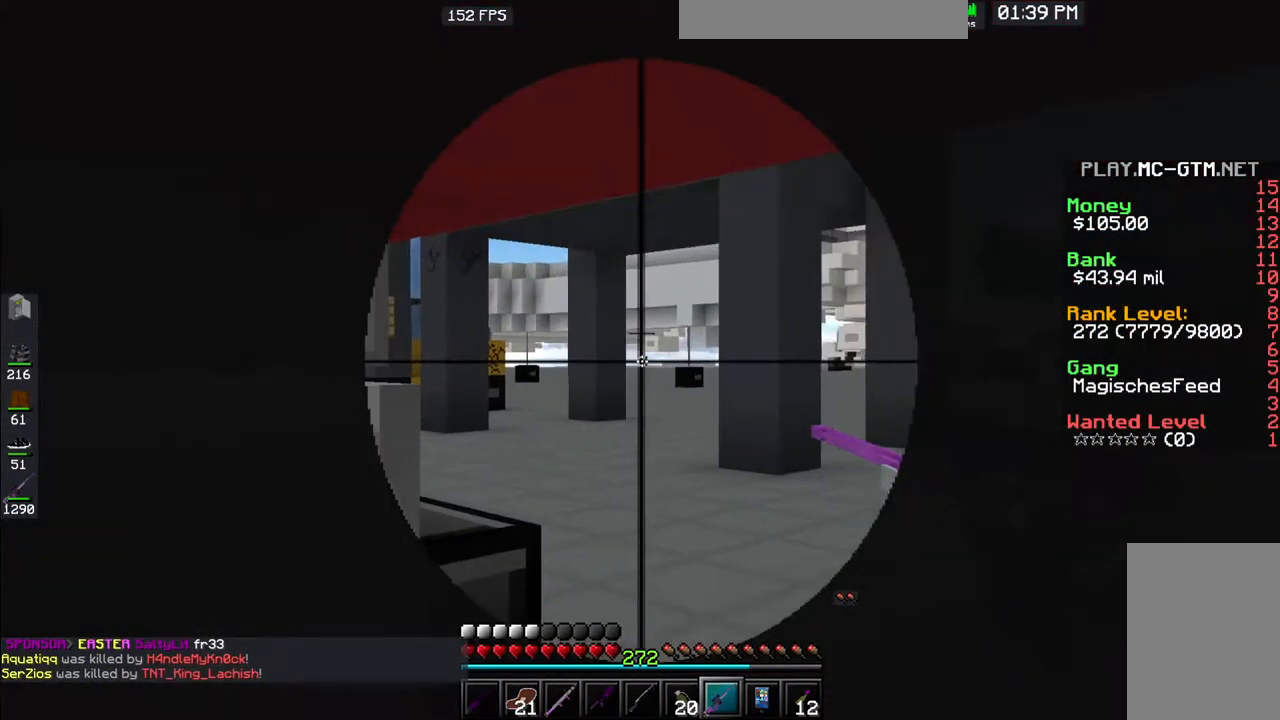
{"keys": [], "mouse": [], "events": []}
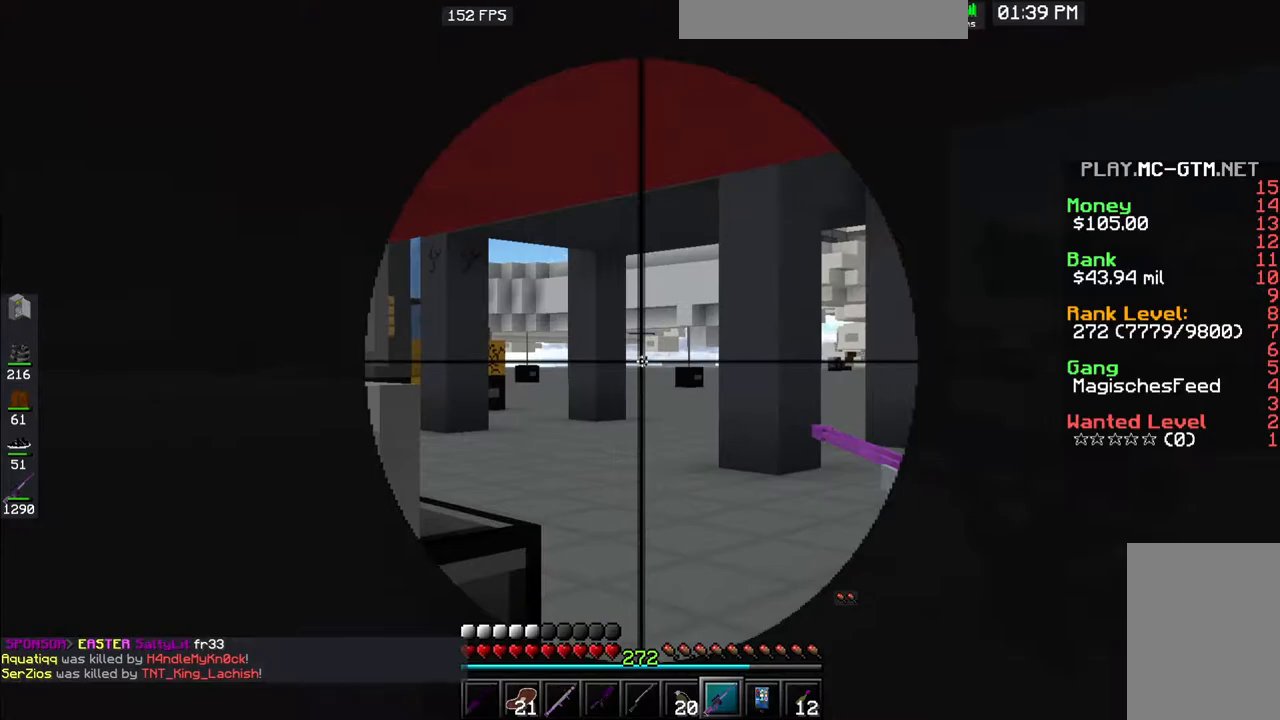
{"keys": ["w"], "mouse": [], "events": [[117, "w", "down"]]}
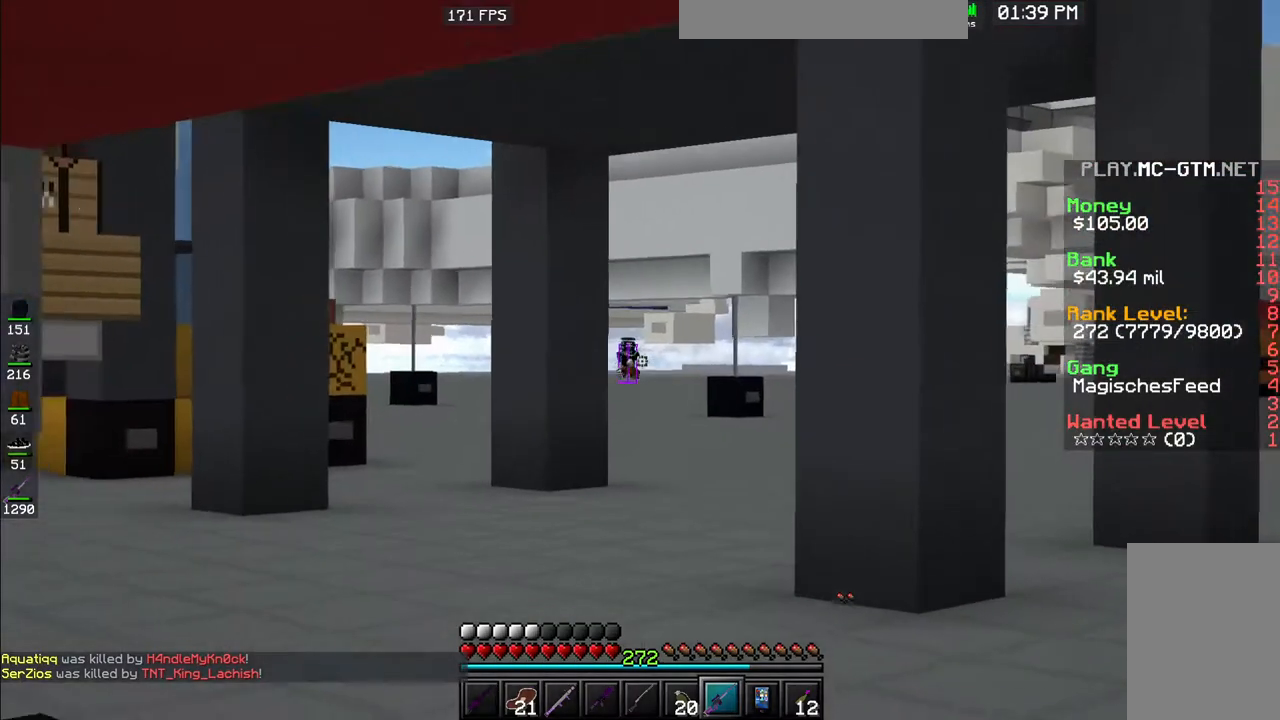
{"keys": ["w"], "mouse": ["left", "right"], "events": [[83, "d", "down"], [400, "d", "up"], [417, "mouse_right", "down"], [467, "mouse_left", "down"]]}
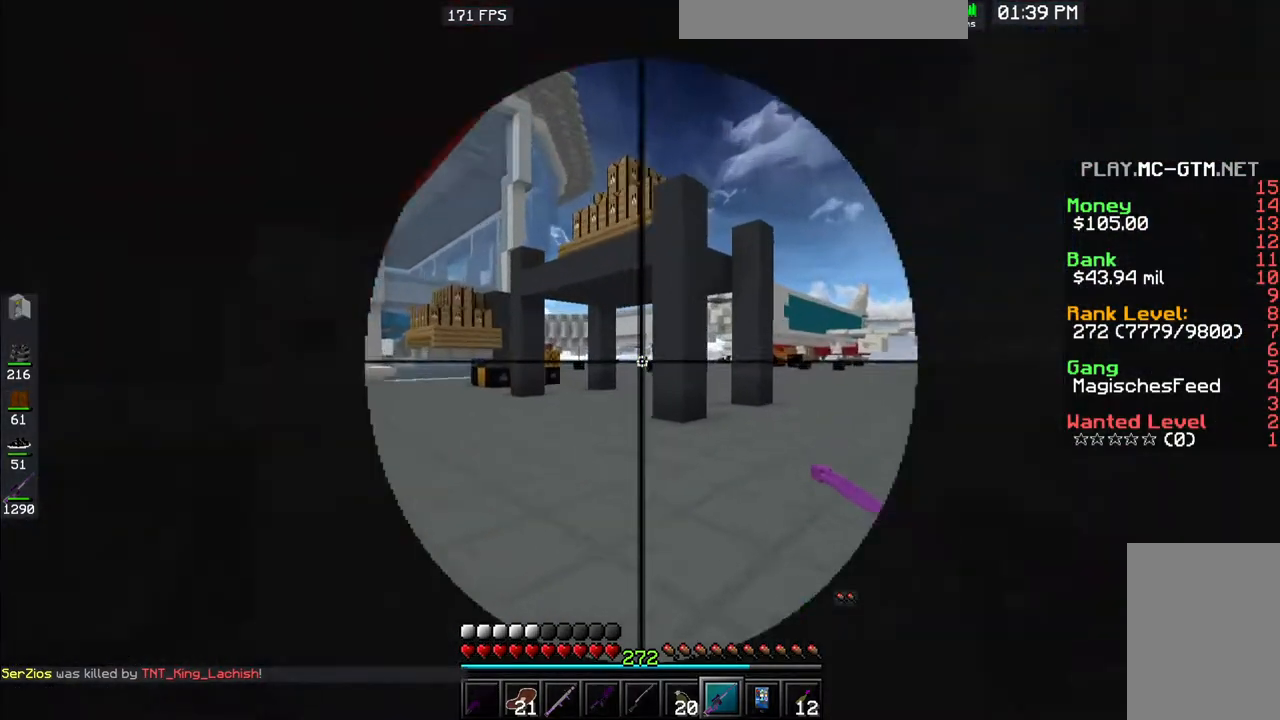
{"keys": ["a", "w"], "mouse": ["left"], "events": [[133, "d", "down"], [267, "d", "up"], [267, "mouse_right", "up"], [267, "space", "down"], [317, "a", "down"], [500, "space", "up"]]}
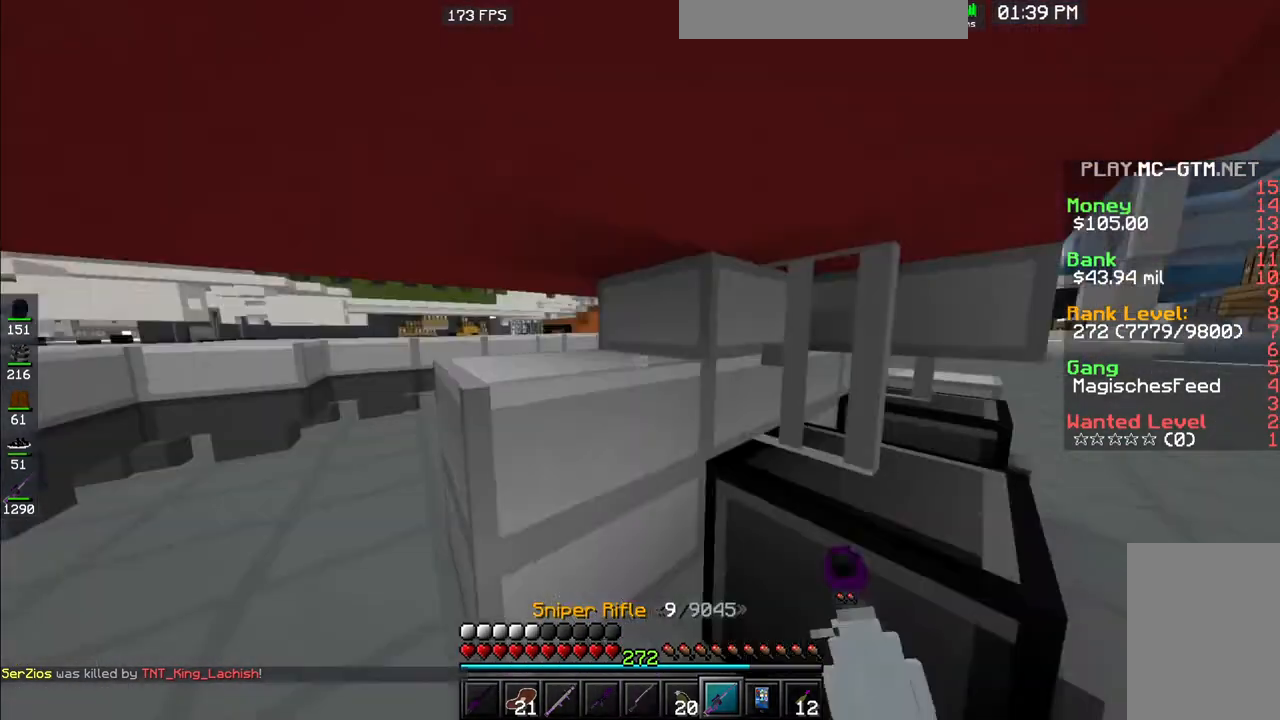
{"keys": ["a", "w"], "mouse": [], "events": [[500, "mouse_left", "up"]]}
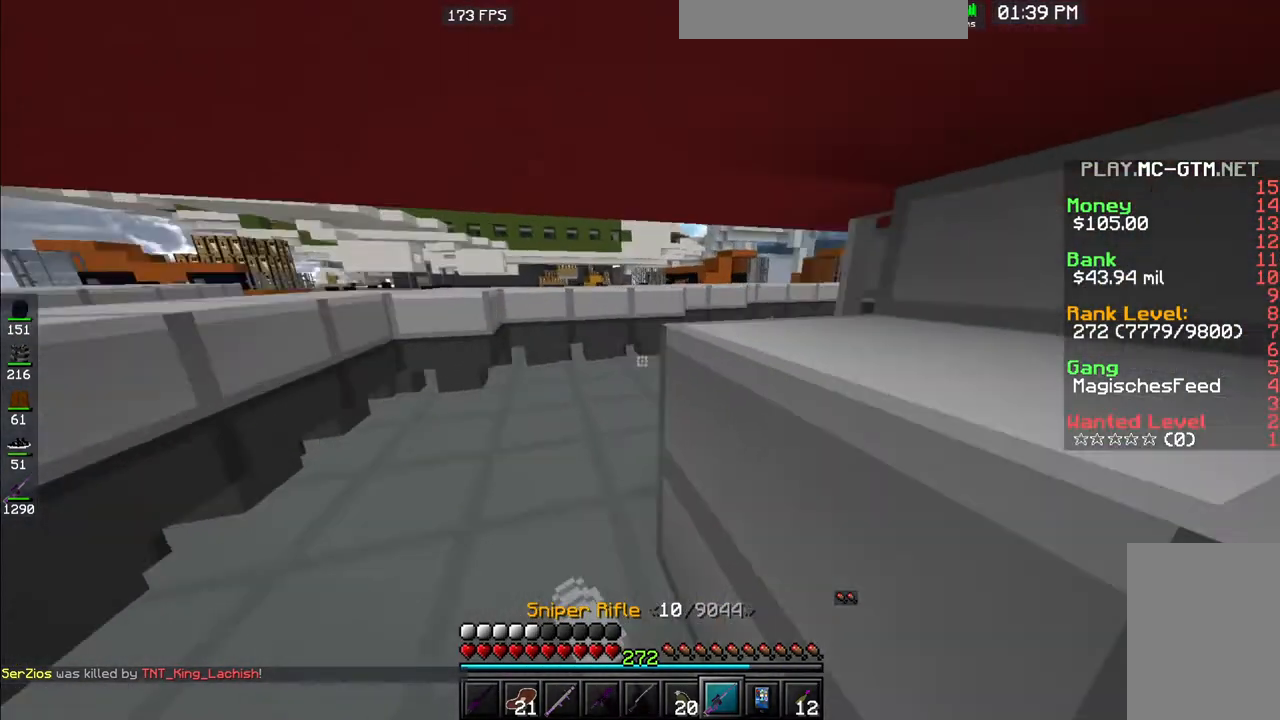
{"keys": ["space", "w"], "mouse": [], "events": [[117, "mouse_left", "down"], [167, "mouse_left", "up"], [183, "space", "down"], [350, "a", "up"]]}
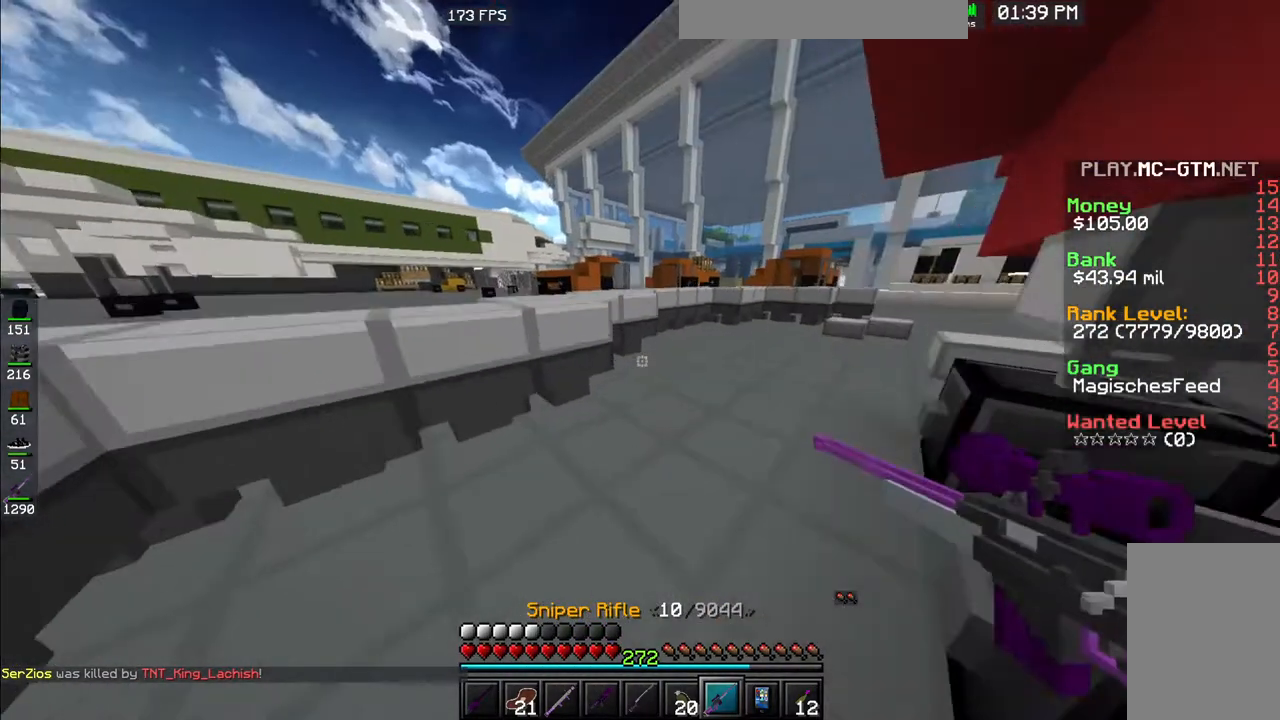
{"keys": ["a", "w"], "mouse": [], "events": [[167, "a", "down"], [167, "space", "up"]]}
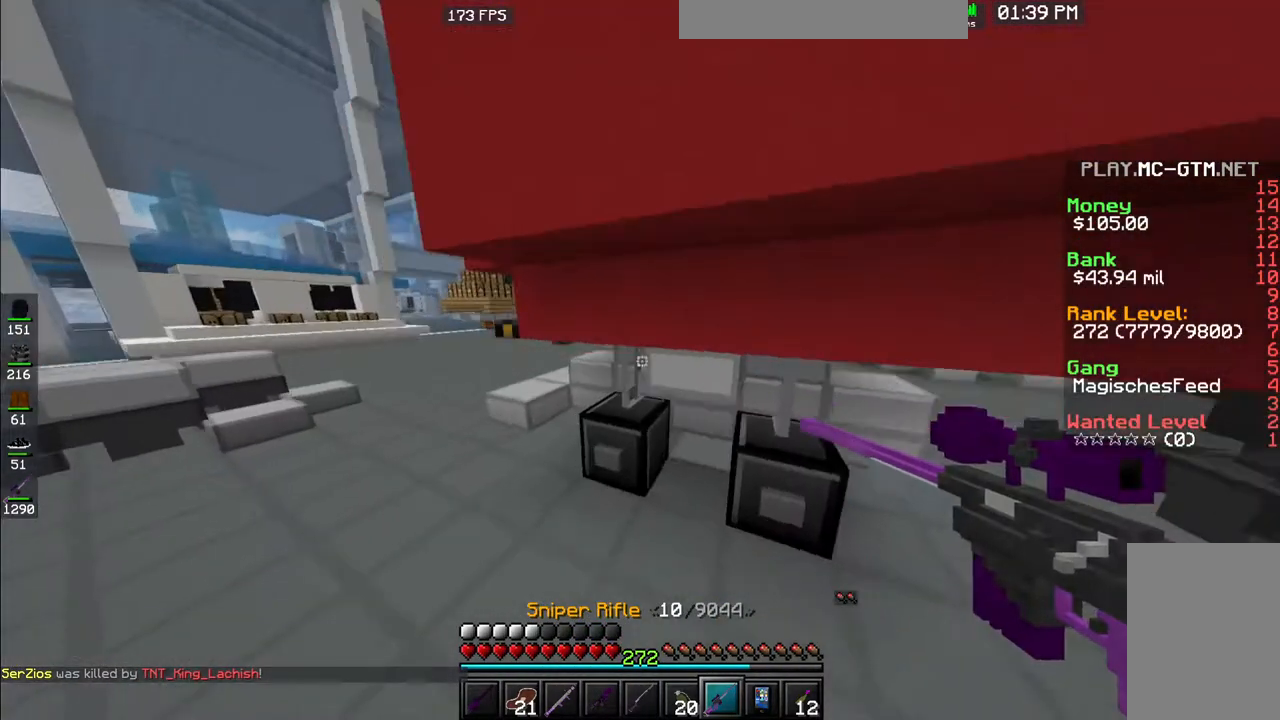
{"keys": [], "mouse": [], "events": [[150, "a", "up"], [267, "w", "up"]]}
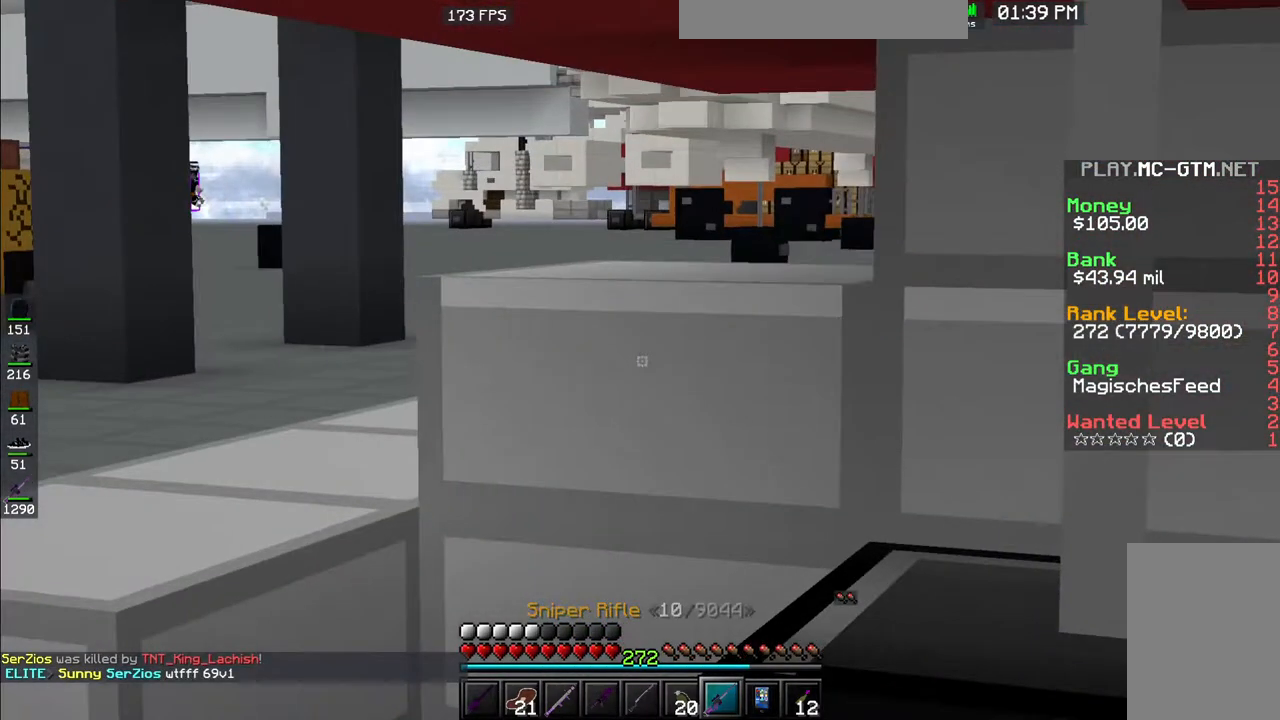
{"keys": ["a"], "mouse": [], "events": [[50, "d", "down"], [367, "a", "down"], [450, "d", "up"]]}
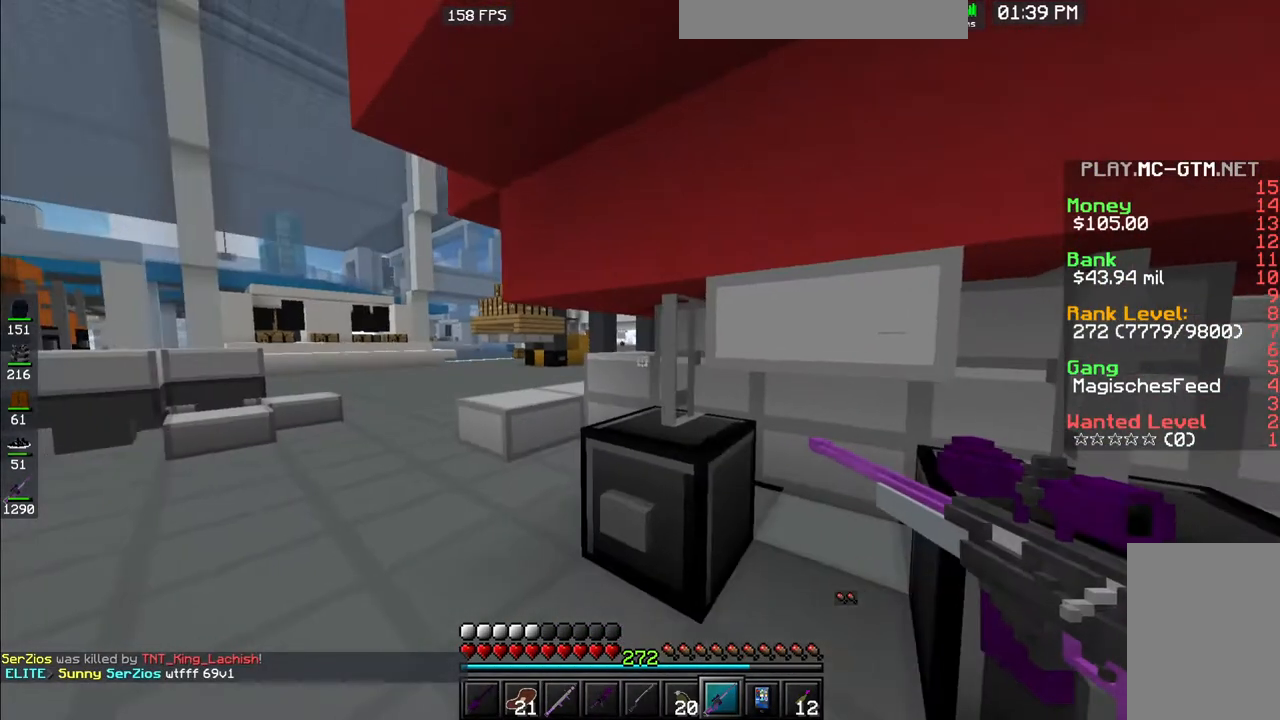
{"keys": [], "mouse": [], "events": [[400, "a", "up"]]}
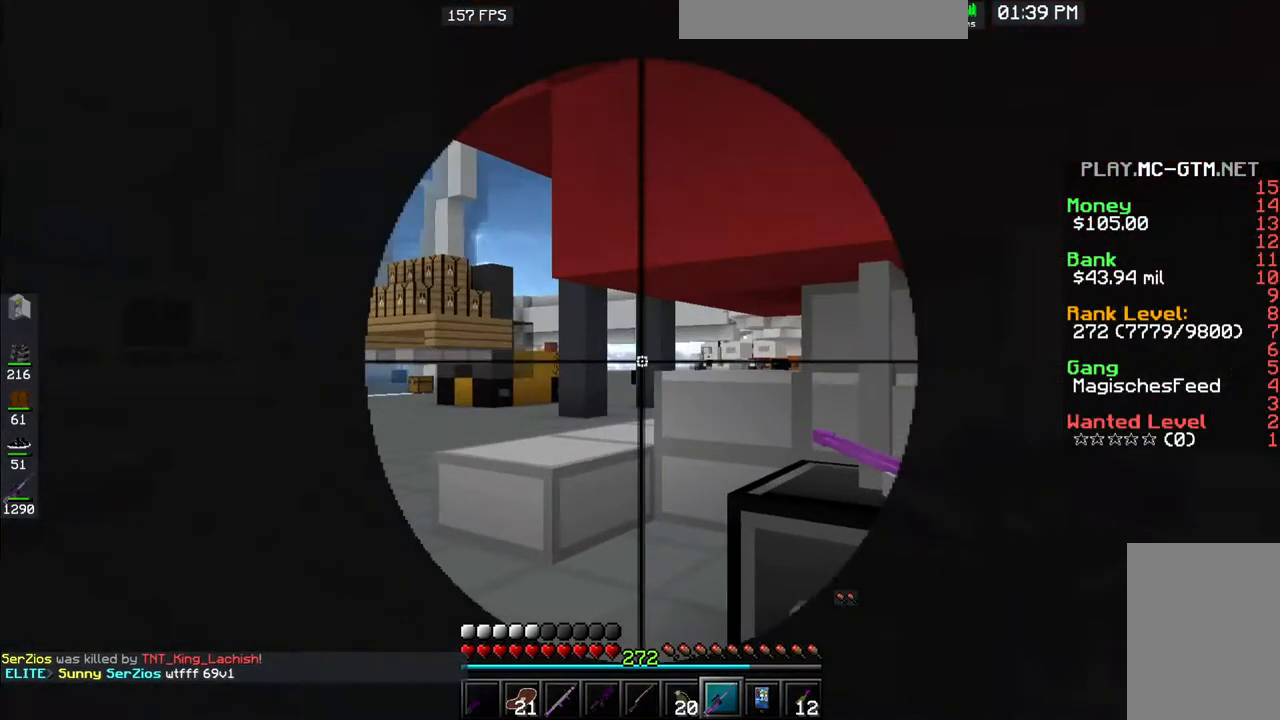
{"keys": [], "mouse": [], "events": []}
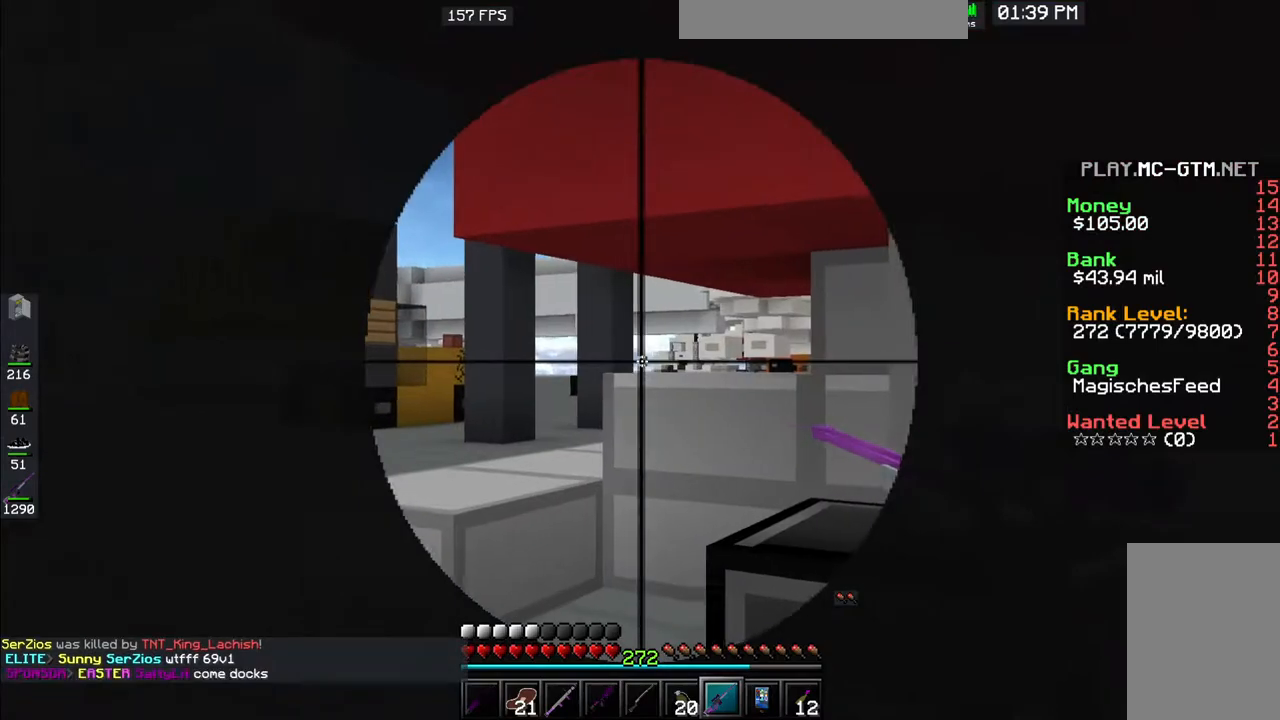
{"keys": ["d"], "mouse": [], "events": [[483, "d", "down"]]}
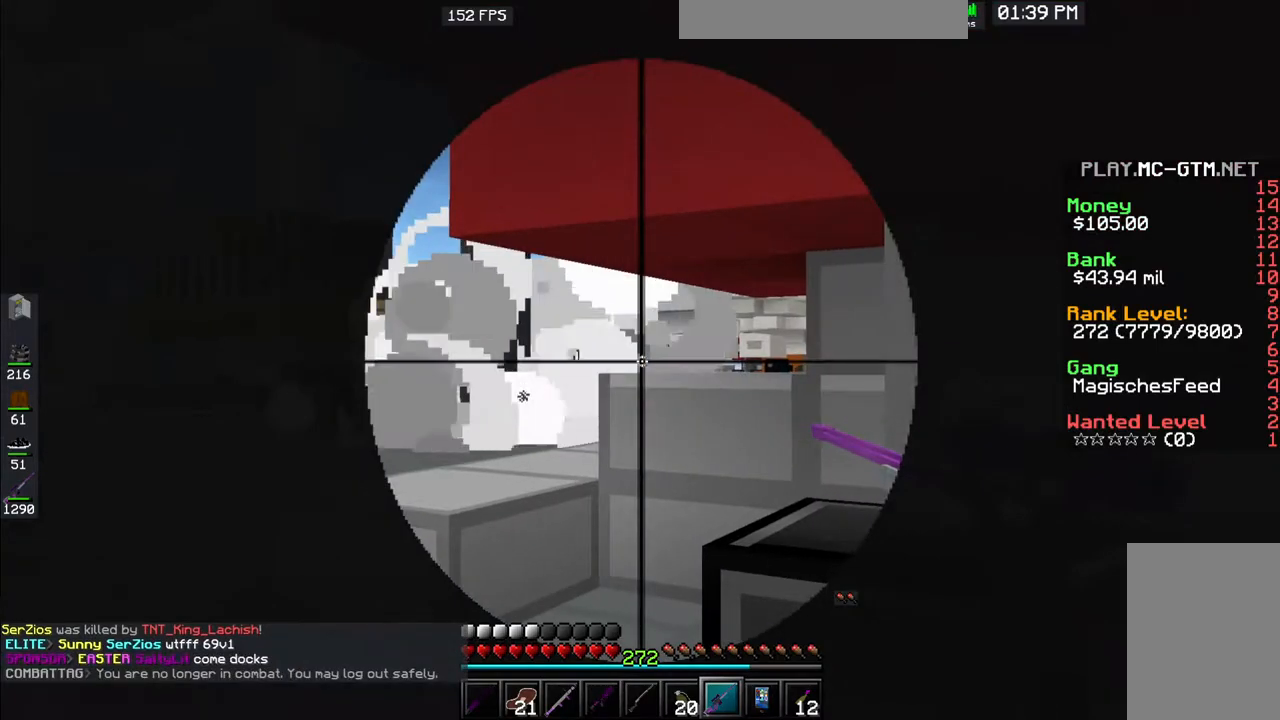
{"keys": ["a"], "mouse": [], "events": [[333, "a", "down"], [367, "d", "up"]]}
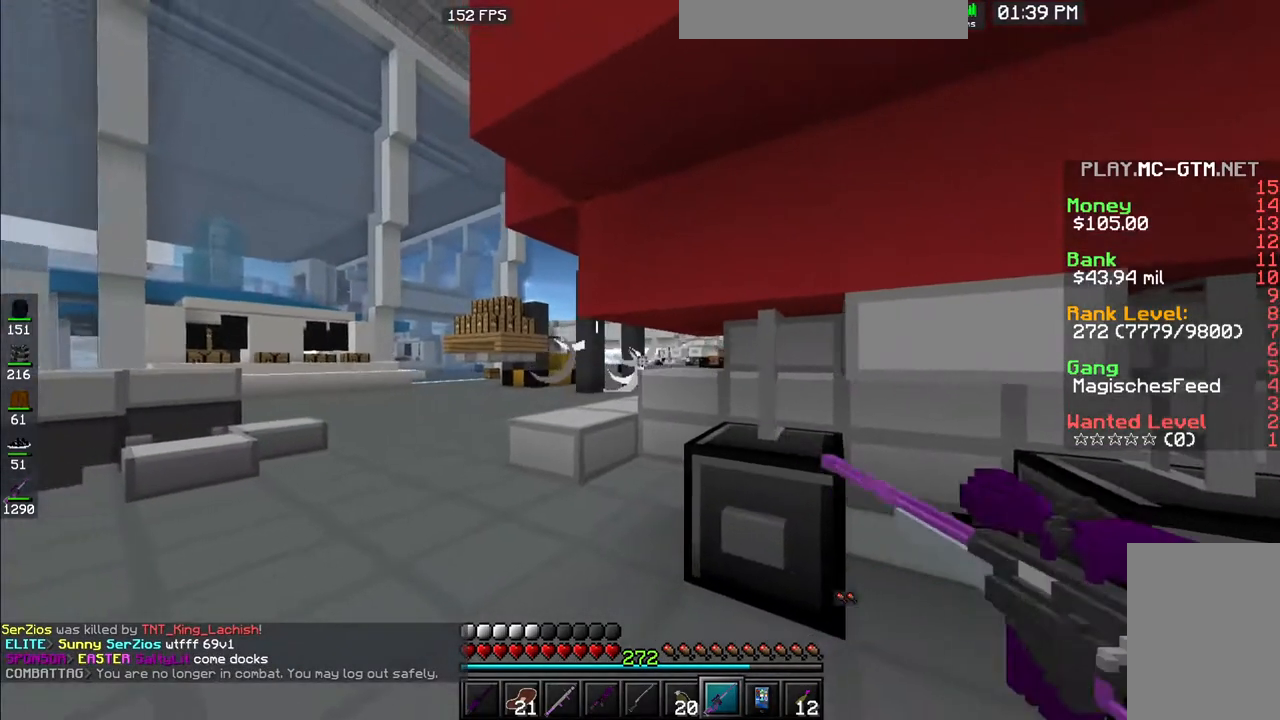
{"keys": ["d"], "mouse": [], "events": [[183, "a", "up"], [467, "d", "down"]]}
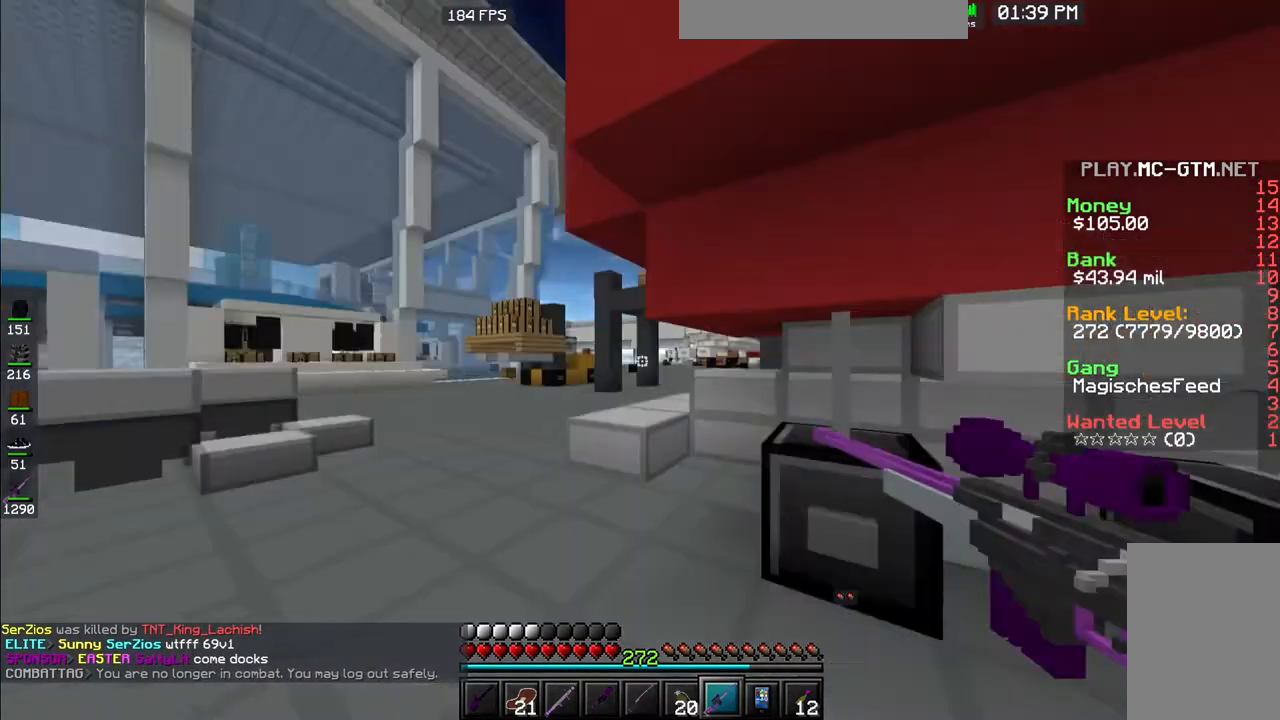
{"keys": ["a"], "mouse": [], "events": [[67, "a", "down"], [200, "d", "up"]]}
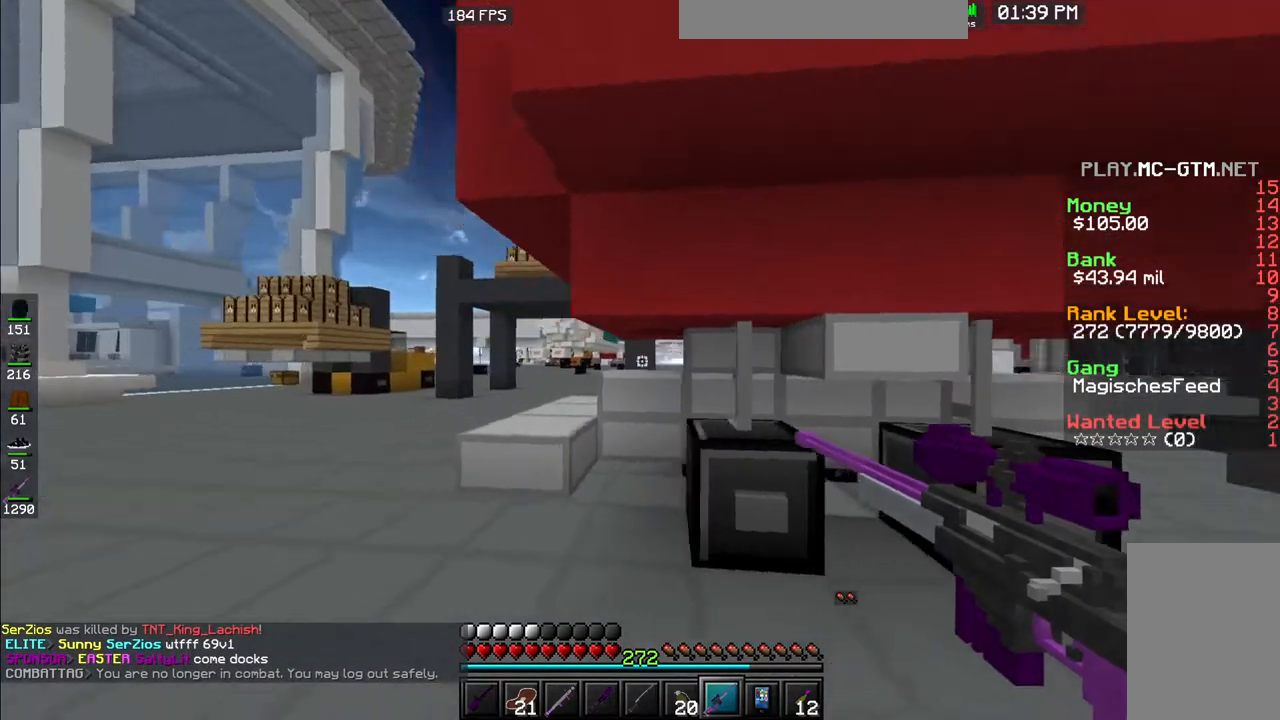
{"keys": ["d"], "mouse": [], "events": [[100, "a", "up"], [250, "d", "down"]]}
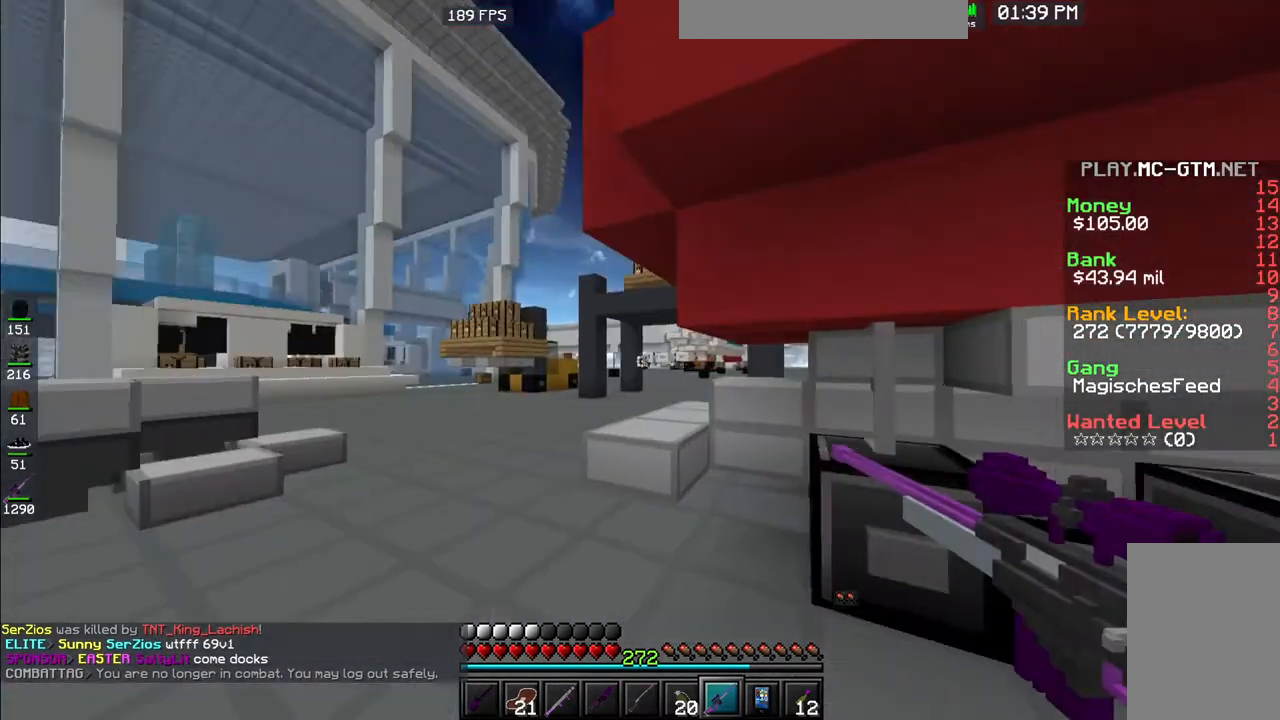
{"keys": ["d", "w"], "mouse": [], "events": [[233, "w", "down"]]}
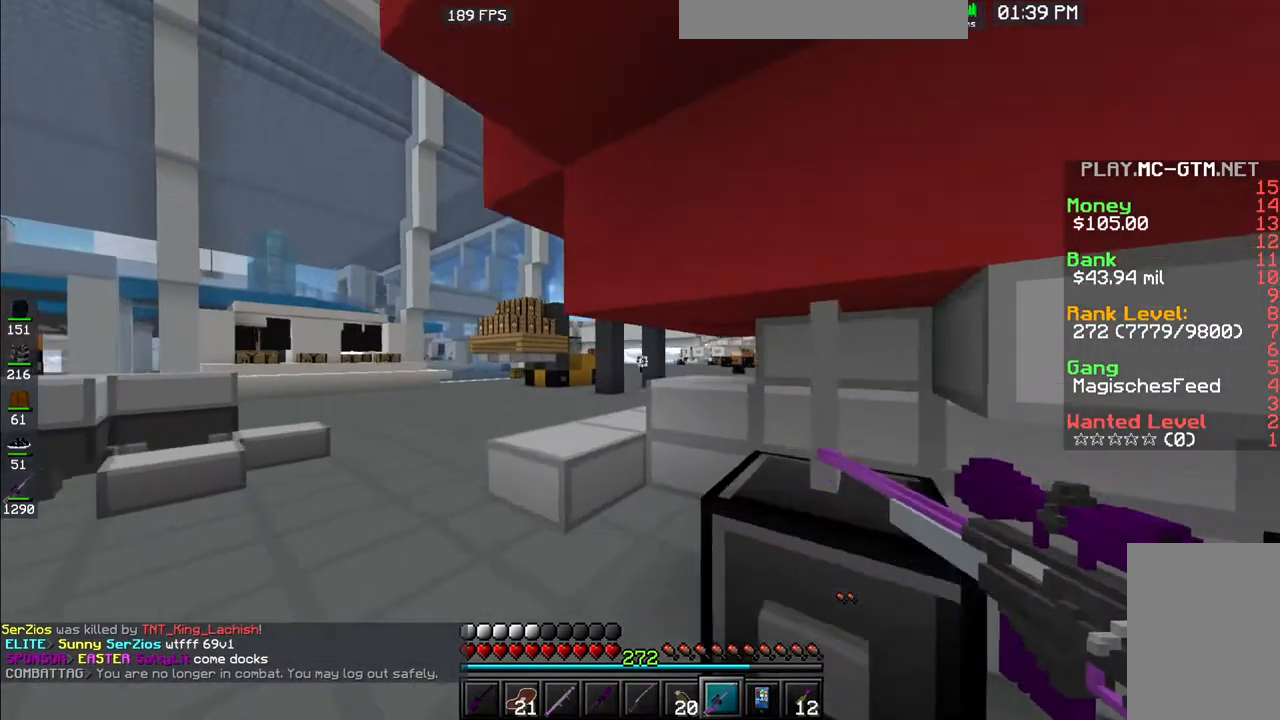
{"keys": ["a"], "mouse": [], "events": [[17, "d", "up"], [183, "a", "down"], [183, "w", "up"]]}
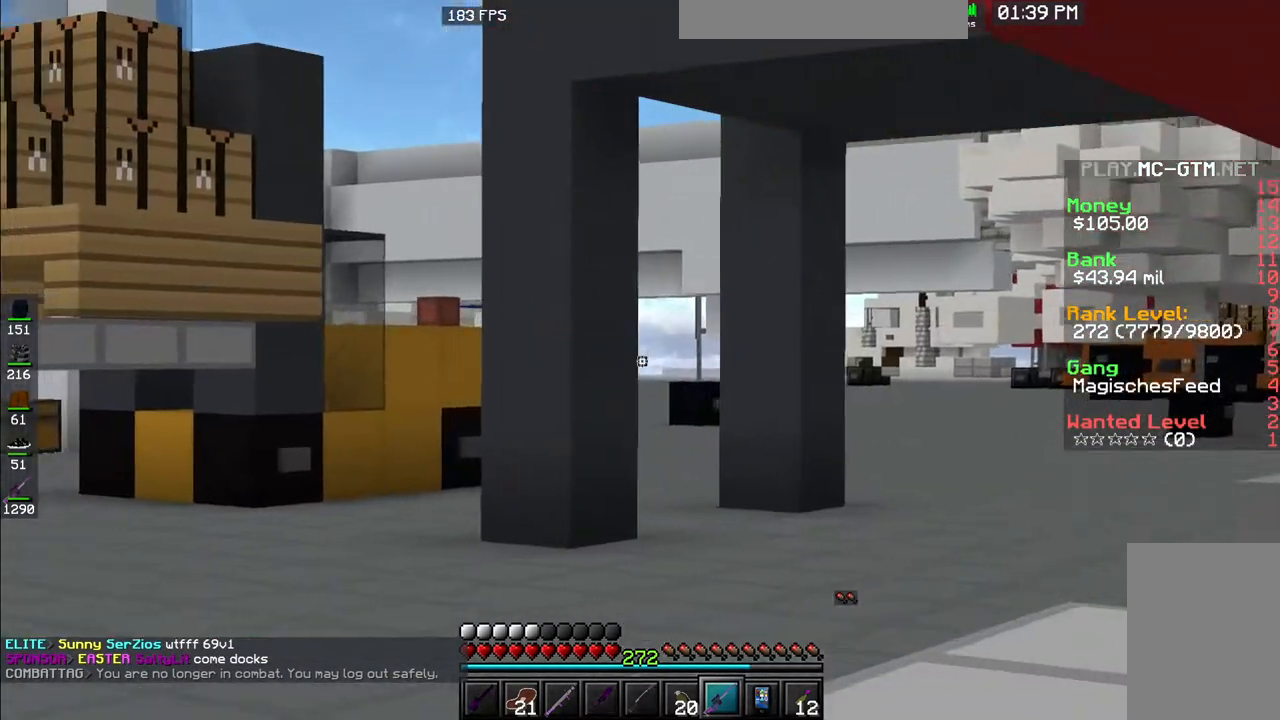
{"keys": ["w"], "mouse": [], "events": [[67, "w", "down"], [150, "a", "up"], [150, "d", "down"], [267, "a", "down"], [400, "d", "up"], [467, "a", "up"]]}
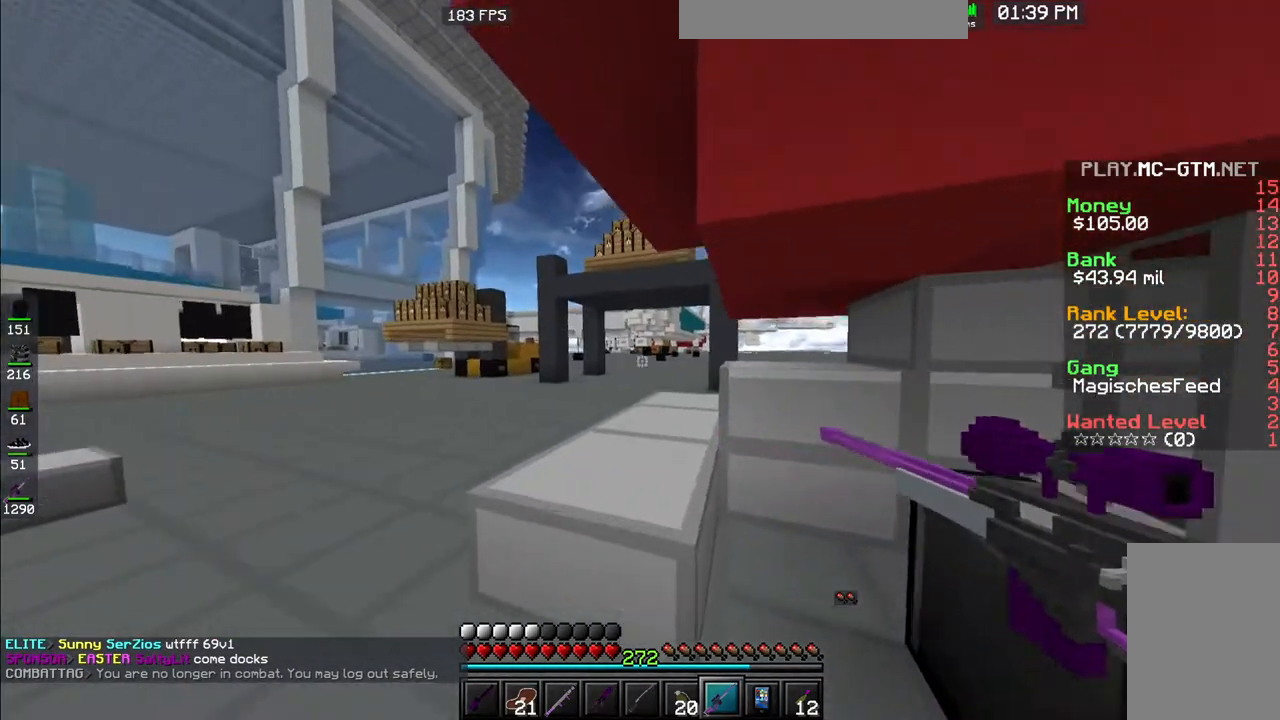
{"keys": ["d"], "mouse": [], "events": [[33, "a", "down"], [200, "w", "up"], [250, "d", "down"], [267, "a", "up"]]}
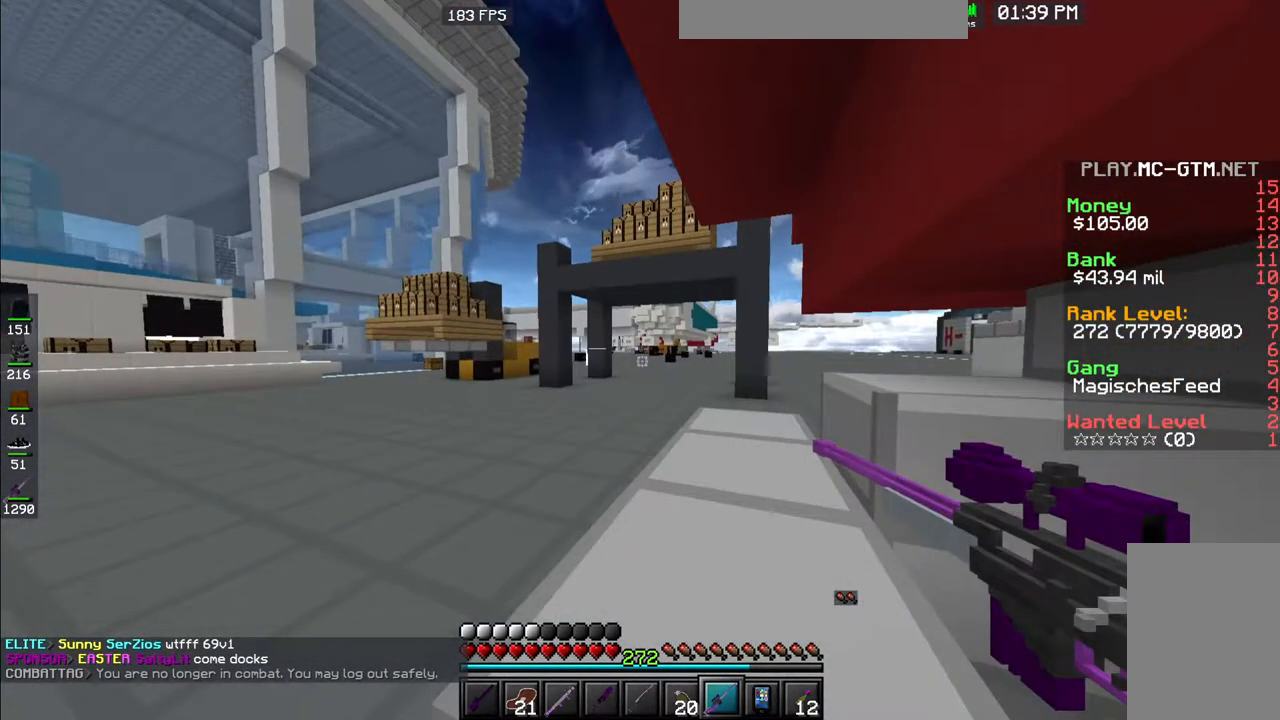
{"keys": ["a", "w"], "mouse": [], "events": [[150, "a", "down"], [150, "d", "up"], [150, "w", "down"]]}
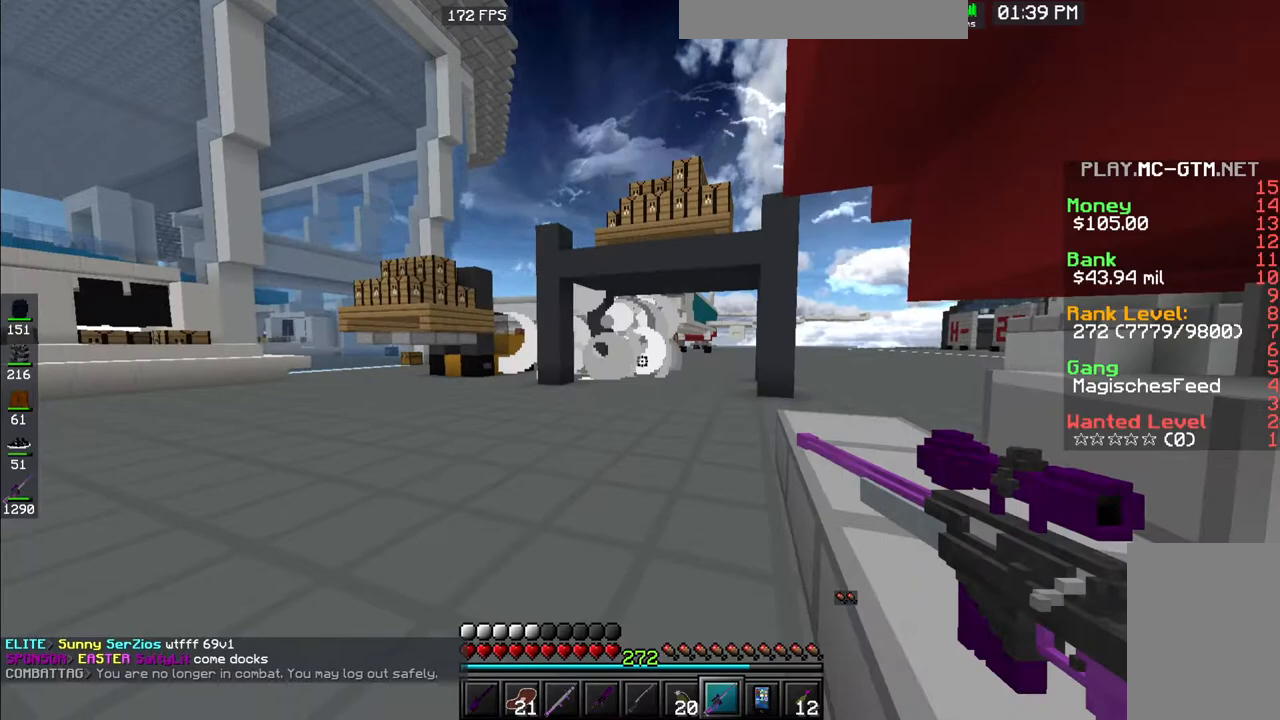
{"keys": ["d"], "mouse": [], "events": [[33, "a", "up"], [133, "a", "down"], [467, "a", "up"], [467, "d", "down"], [467, "w", "up"]]}
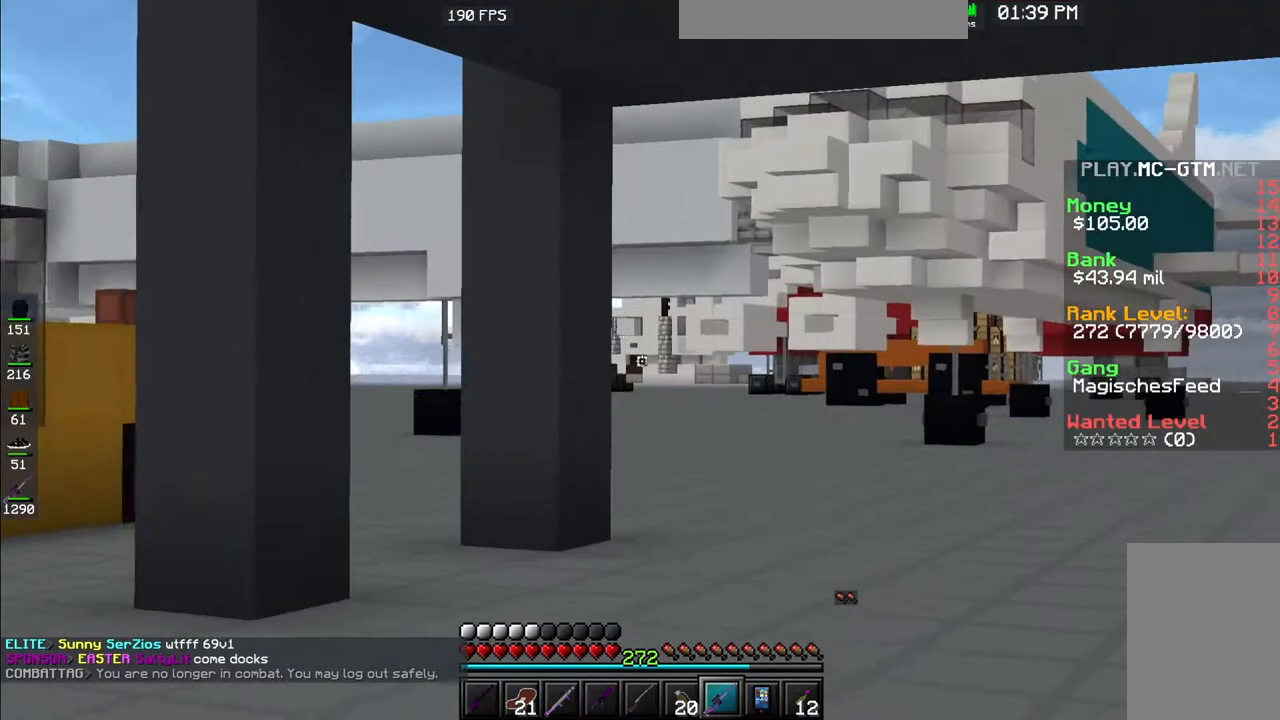
{"keys": ["d"], "mouse": [], "events": []}
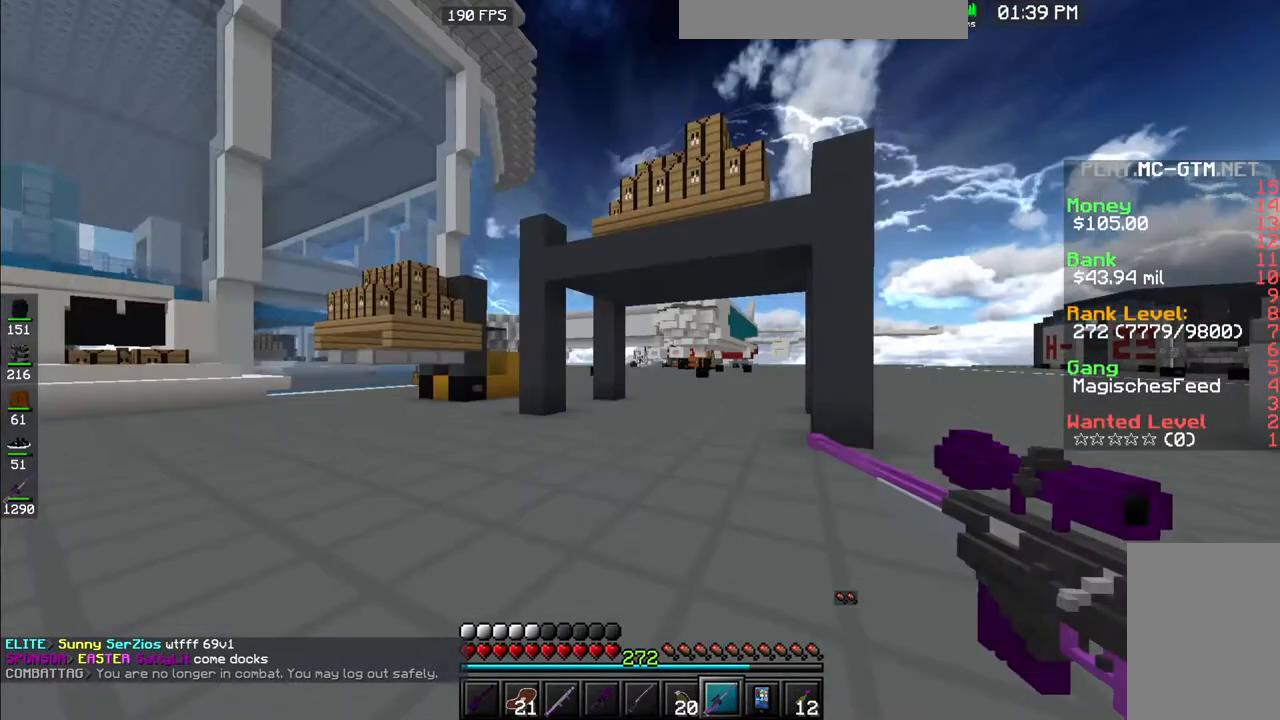
{"keys": ["d", "w"], "mouse": [], "events": [[83, "d", "up"], [83, "w", "down"], [333, "d", "down"]]}
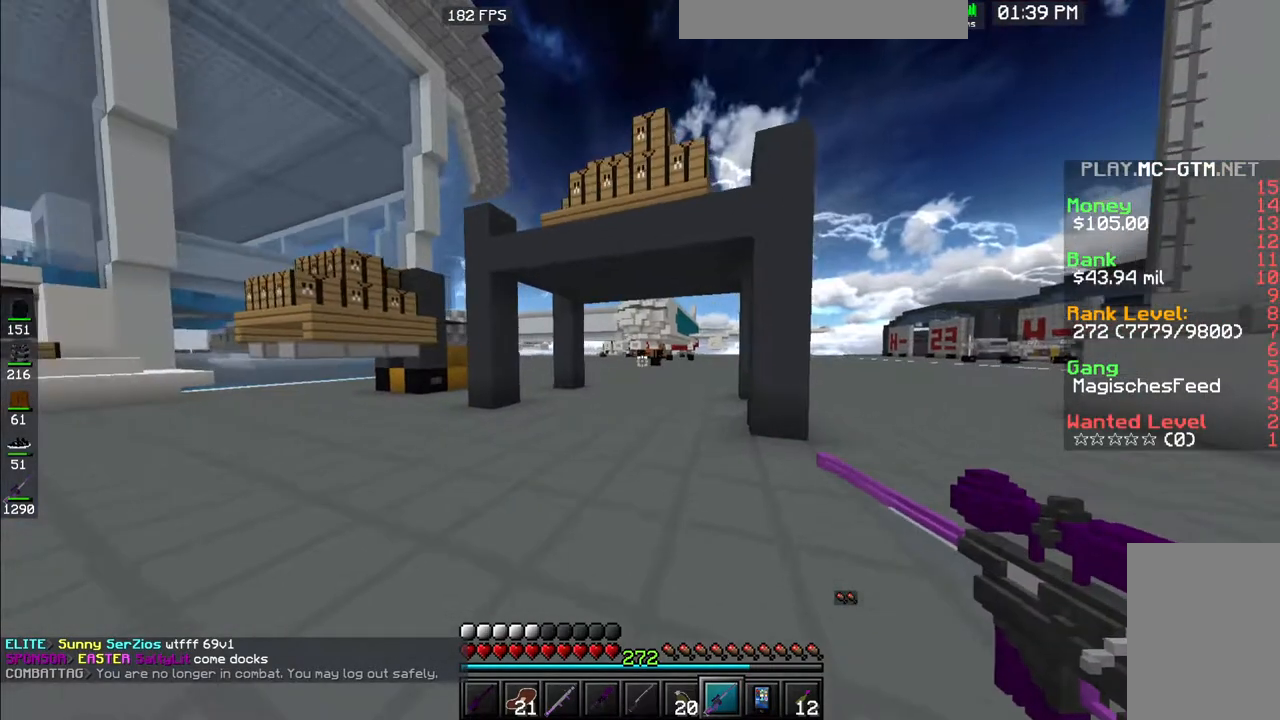
{"keys": ["w"], "mouse": ["left"], "events": [[267, "mouse_left", "down"], [300, "d", "up"]]}
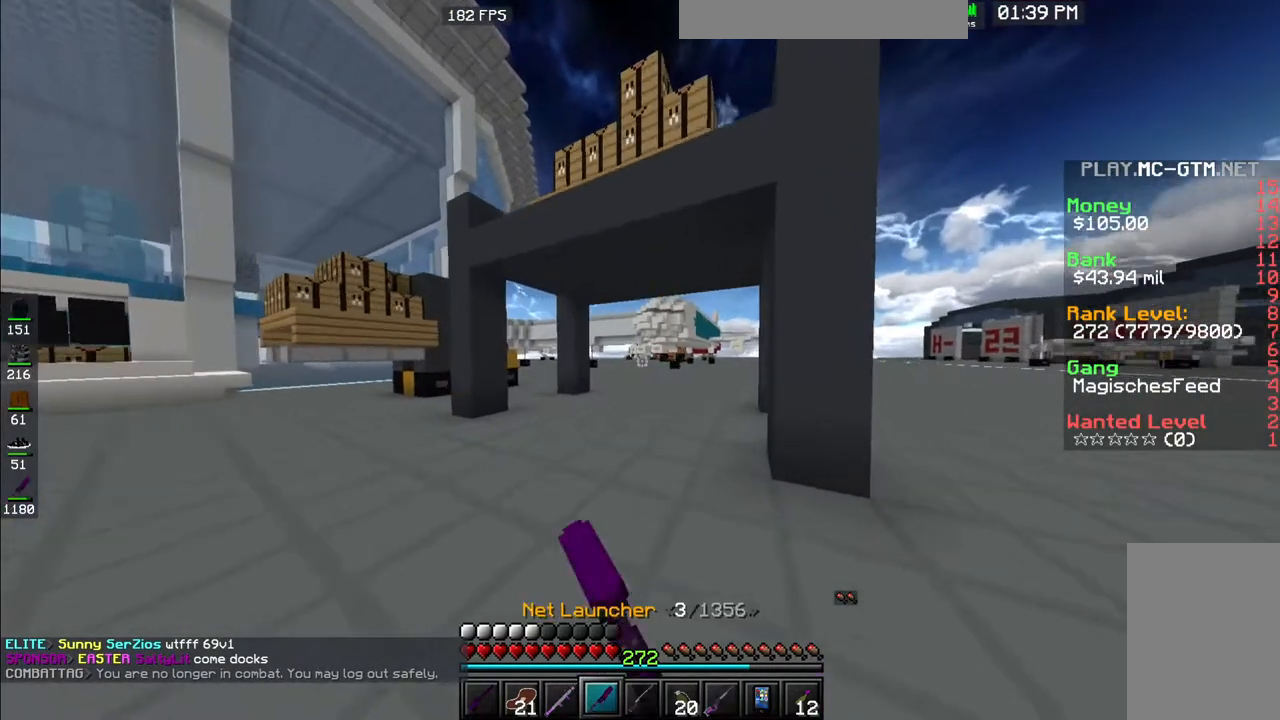
{"keys": ["a"], "mouse": [], "events": [[17, "d", "down"], [83, "w", "up"], [150, "mouse_left", "up"], [267, "a", "down"], [267, "d", "up"]]}